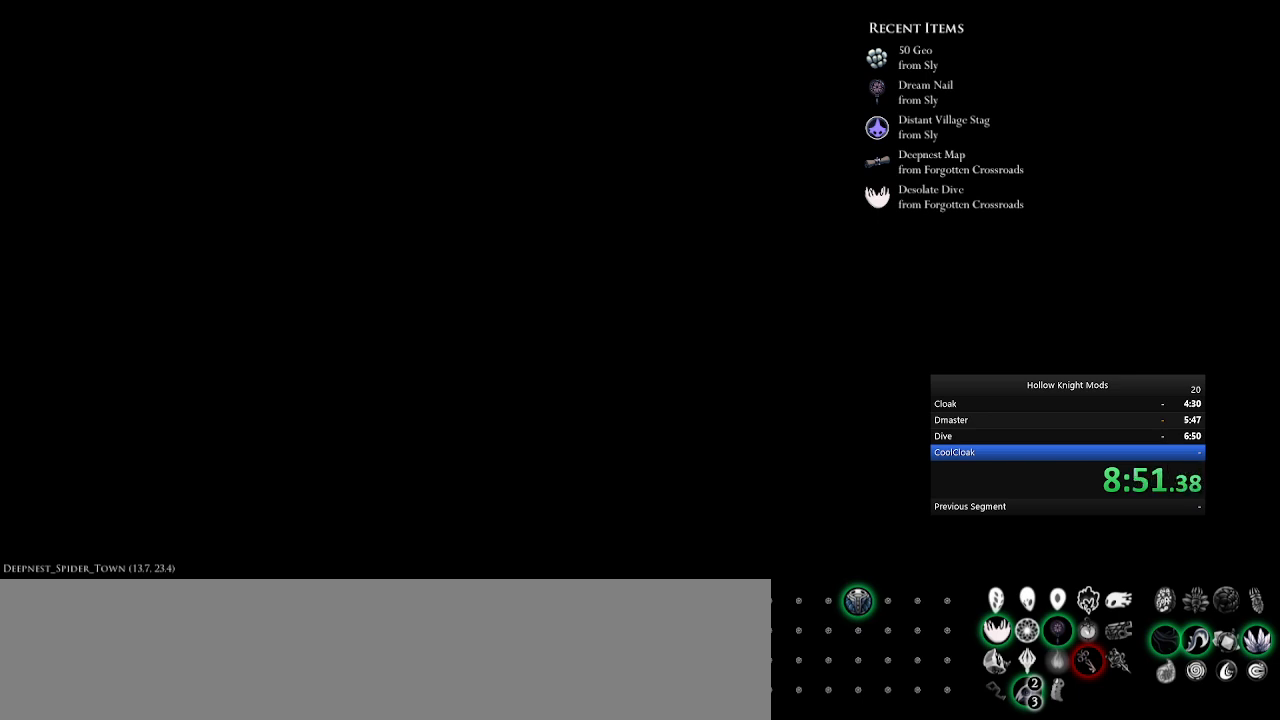
Gameplay with keyboard and mouse; each line is a JSON object with the keys held at the frame after it. "events" lists presses ("down") and releases ("up") of ".", "/", "0", "1", "2", "3", "4", "5", "6", "7", "8", "9", "a", "alt_l", "alt_r", "b", "backslash", "backspace", "c", "caps_lock", "comma", "ctrl_l", "ctrl_r", "d", "down", "e", "equals", "f", "g", "h", "i", "j", "k", "l", "lbracket", "left", "m", "minus", "n", "num0", "num1", "num2", "num3", "num4", "num5", "num7", "num8", "num9", "o", "p", "q", "quote", "r", "rbracket", "return", "right", "s", "semicolon", "shift_l", "shift_r", "space", "super", "t", "tab", "tilde", "u", "up", "v", "w", "x", "y" and "z" between this image and that frame as [ms after this image, input, new state], when the widget could be followed in between. No other keys are recorded. Mouse buttons are not recorded. Not read: mouse_move.
{"keys": ["w"], "events": [[67, "w", "down"], [167, "w", "up"], [267, "w", "down"], [367, "w", "up"], [500, "w", "down"]]}
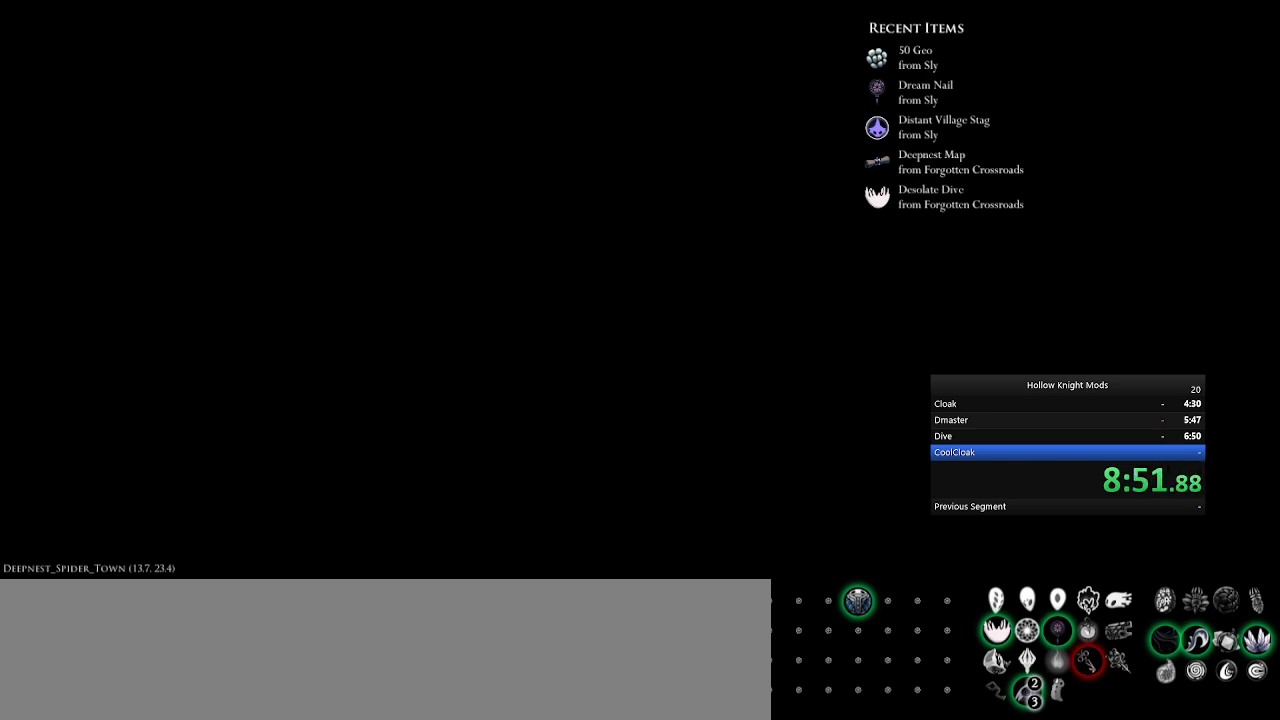
{"keys": ["w"], "events": [[100, "w", "up"], [233, "w", "down"], [367, "w", "up"], [467, "w", "down"]]}
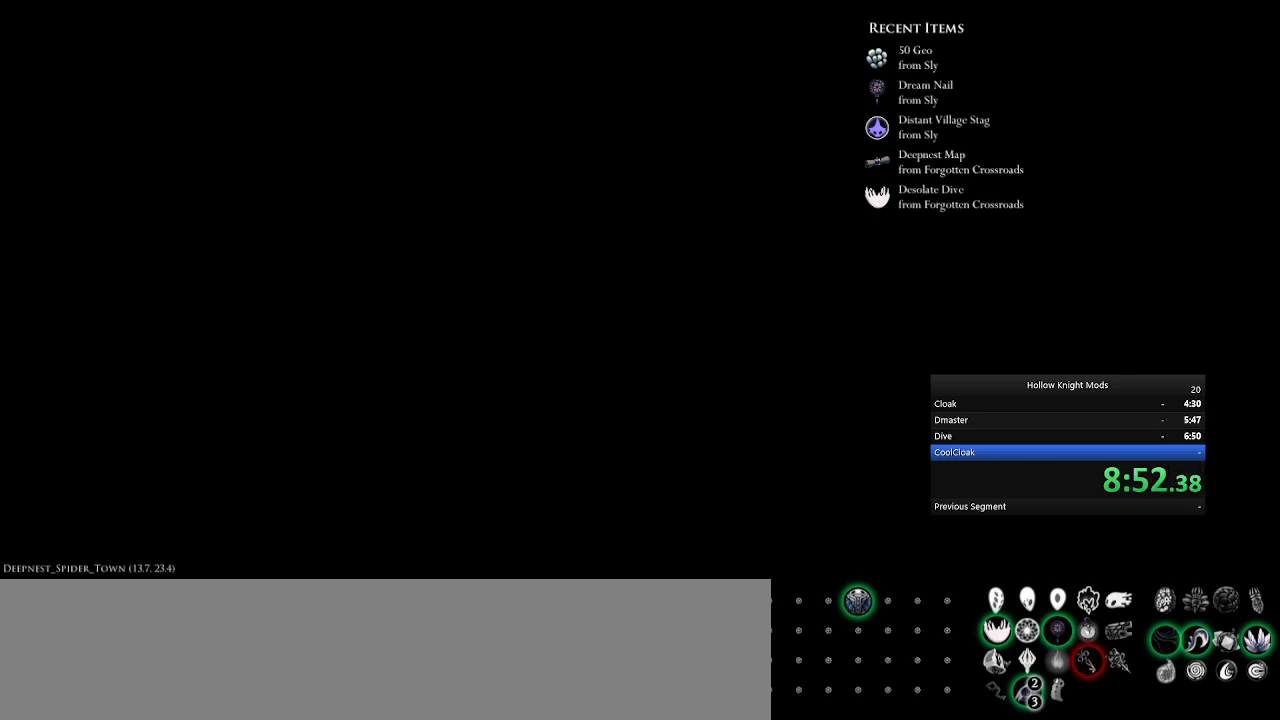
{"keys": ["w"], "events": [[67, "w", "up"], [200, "w", "down"], [333, "w", "up"], [400, "w", "down"]]}
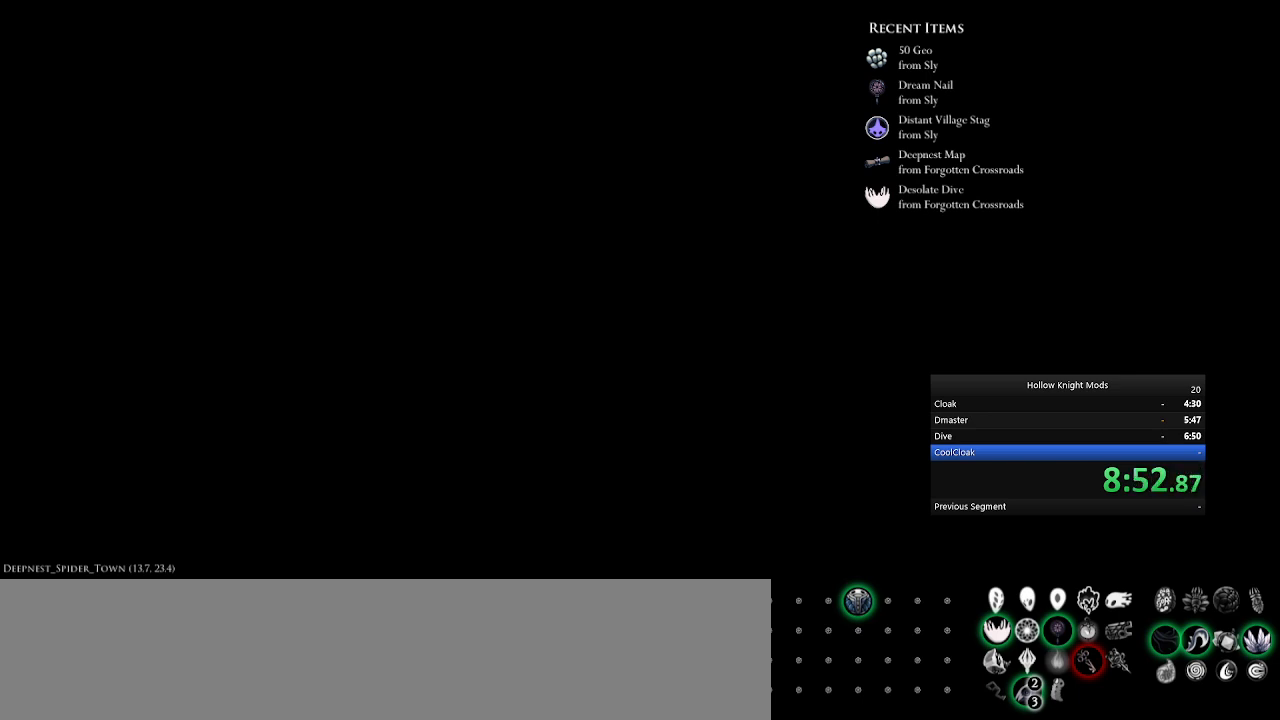
{"keys": ["w"], "events": [[67, "w", "up"], [167, "w", "down"], [300, "w", "up"], [400, "w", "down"]]}
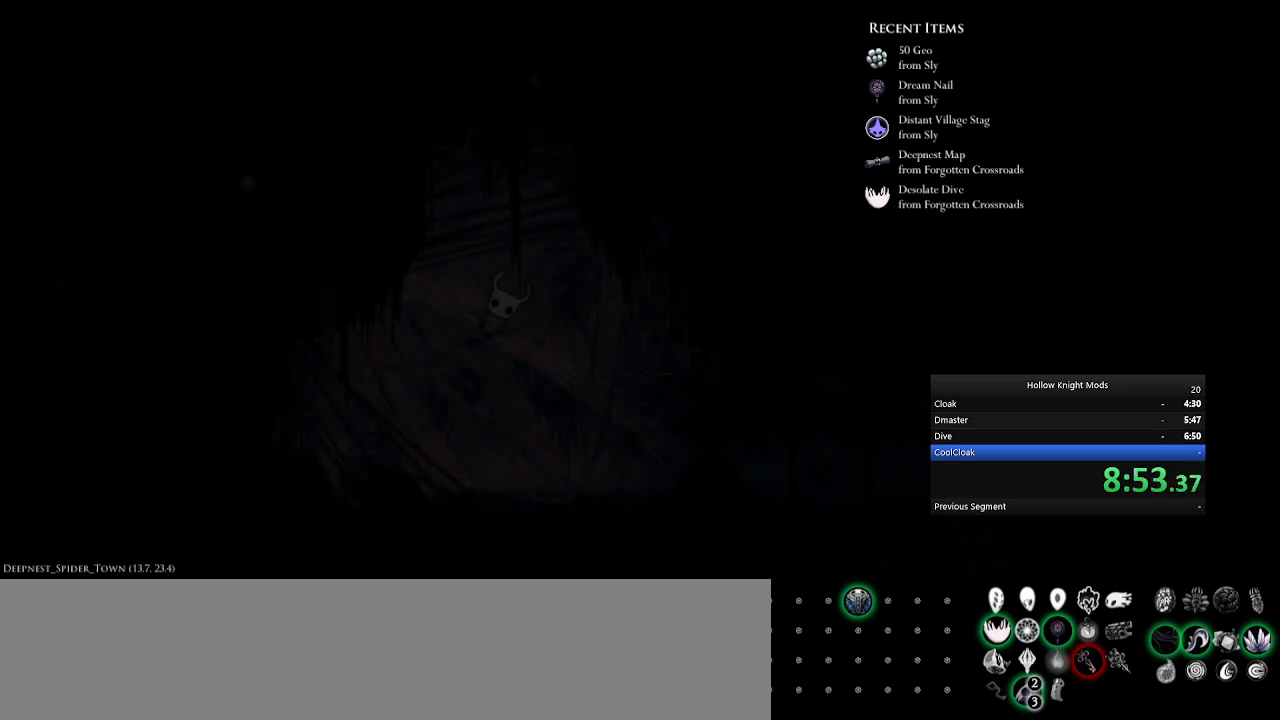
{"keys": [], "events": [[33, "w", "up"], [133, "w", "down"], [233, "w", "up"], [333, "w", "down"], [467, "w", "up"]]}
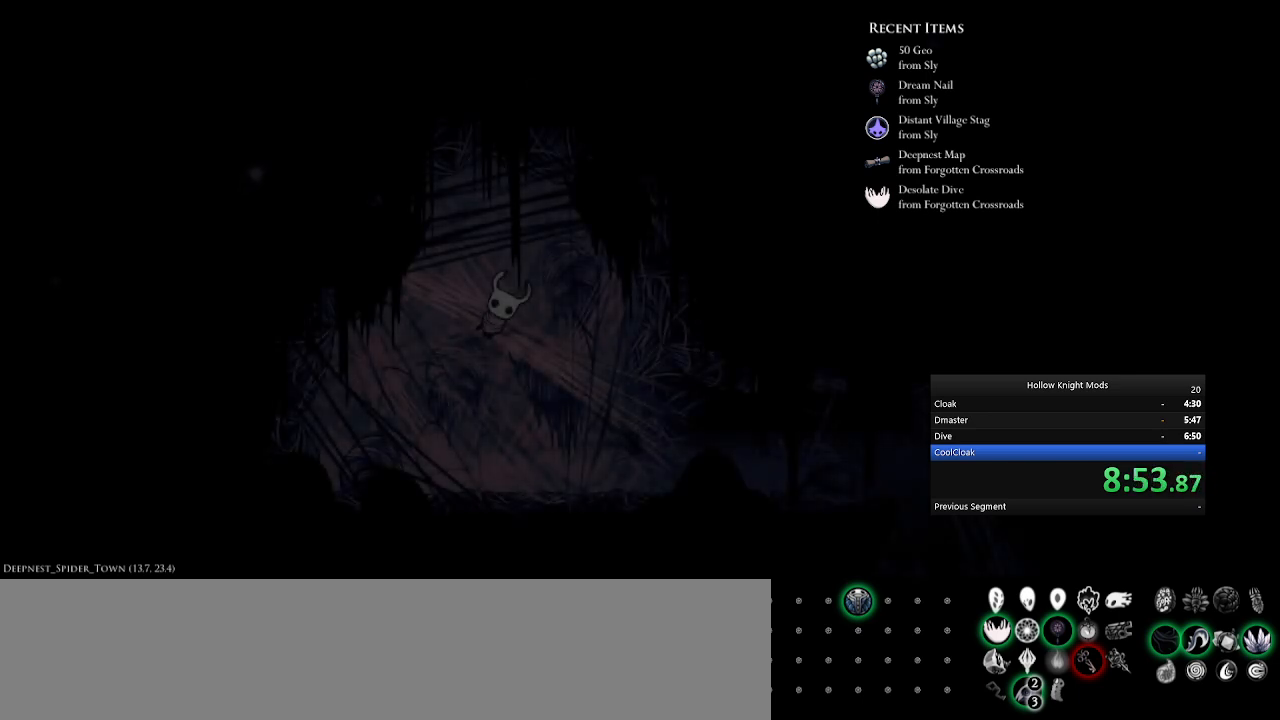
{"keys": [], "events": [[67, "w", "down"], [200, "w", "up"], [300, "w", "down"], [500, "w", "up"]]}
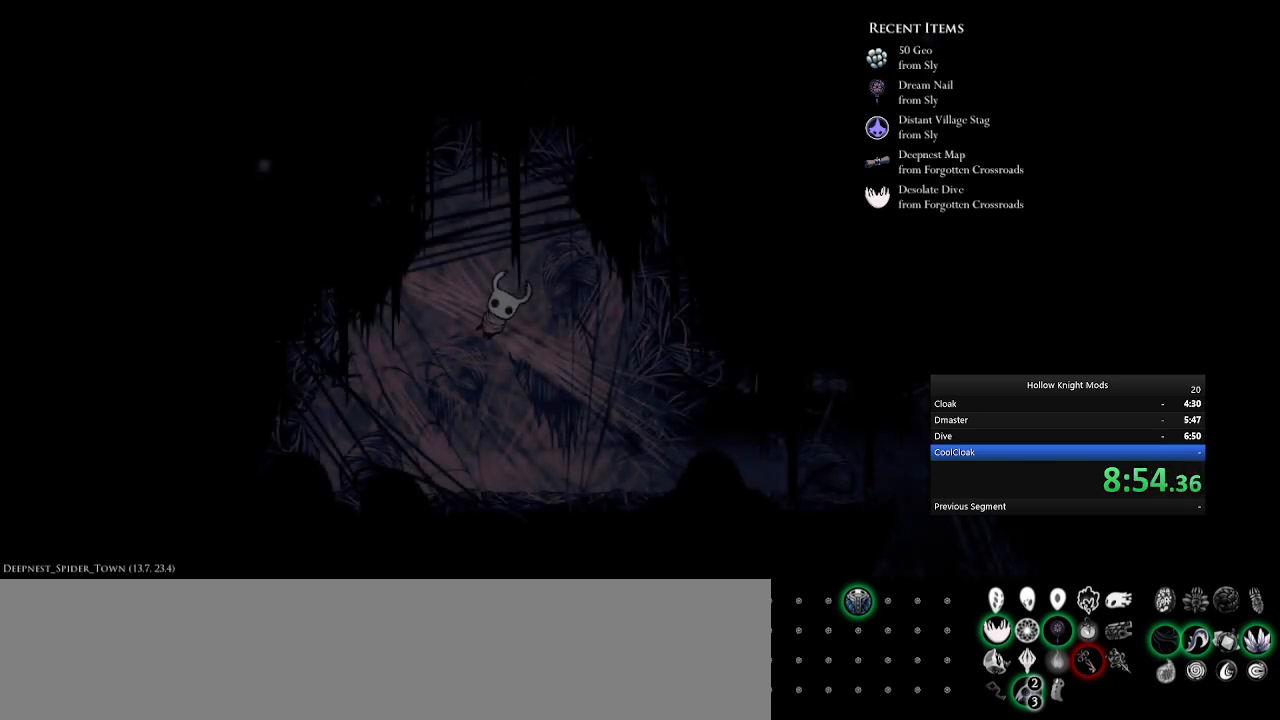
{"keys": ["w"], "events": [[67, "w", "down"], [200, "w", "up"], [300, "w", "down"], [400, "w", "up"], [500, "w", "down"]]}
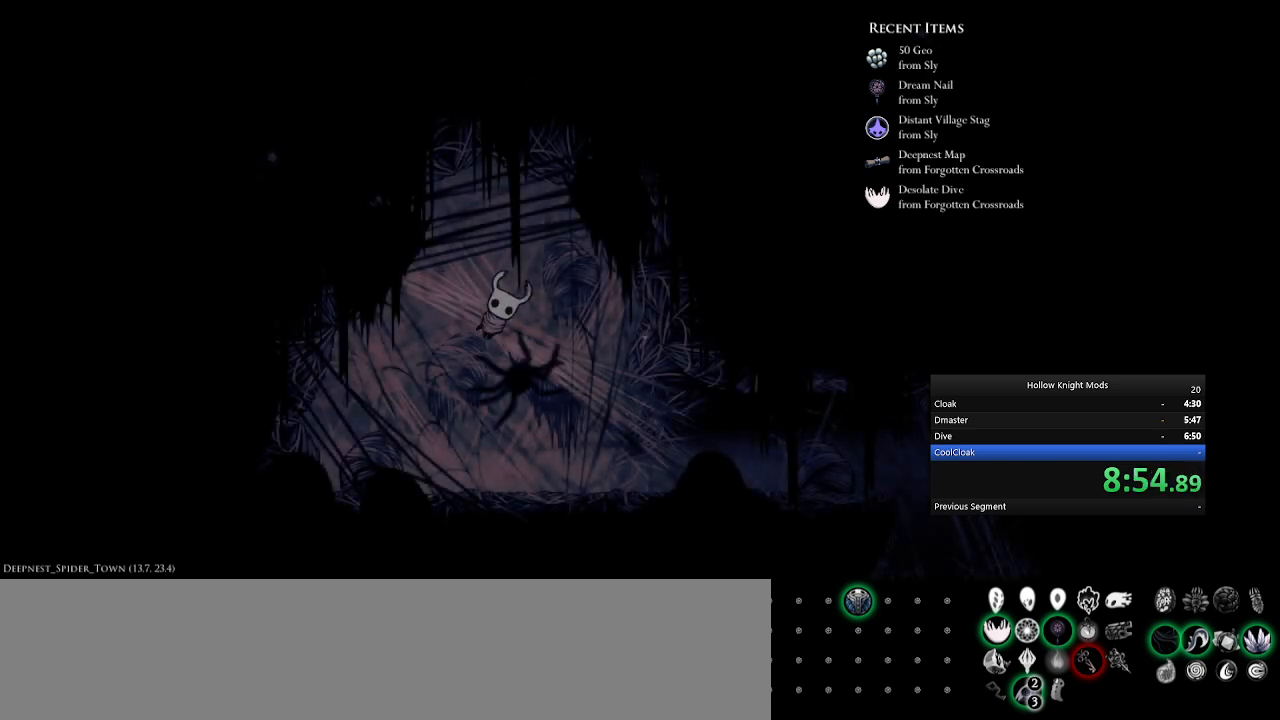
{"keys": [], "events": [[100, "w", "up"], [200, "w", "down"], [300, "w", "up"], [400, "w", "down"], [500, "w", "up"]]}
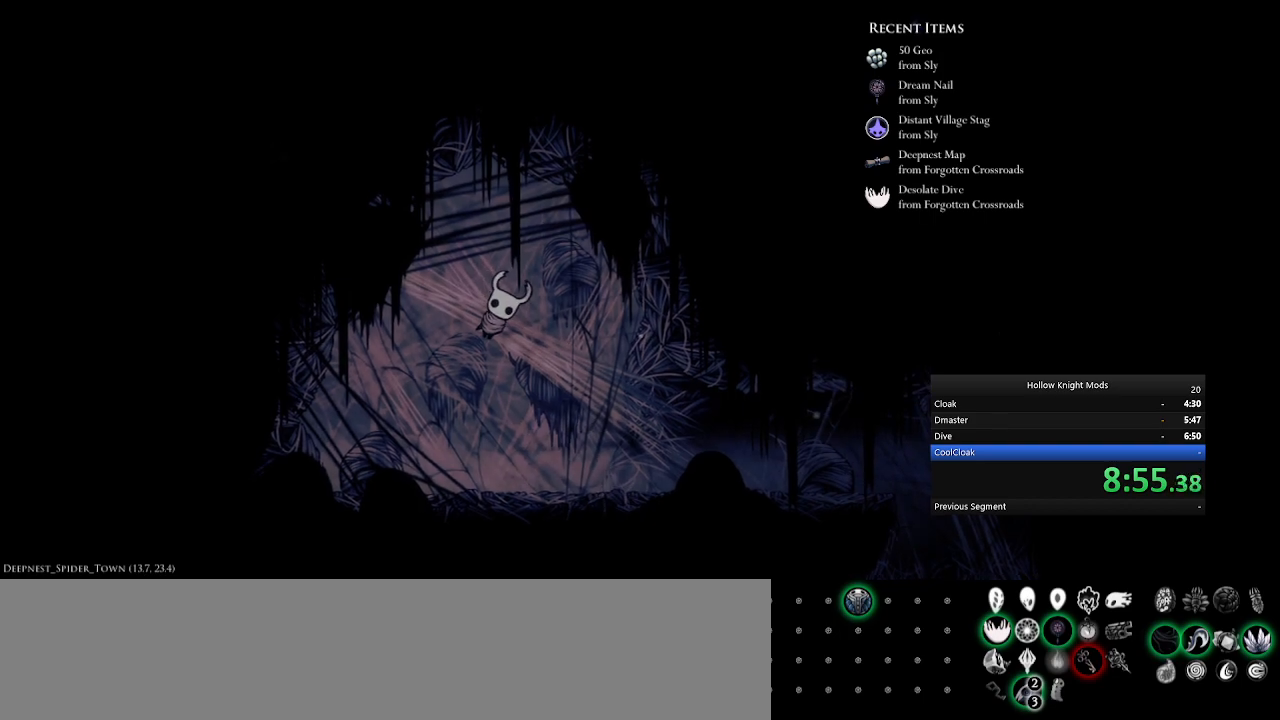
{"keys": ["w"], "events": [[100, "w", "down"], [200, "w", "up"], [333, "w", "down"], [400, "w", "up"], [500, "w", "down"]]}
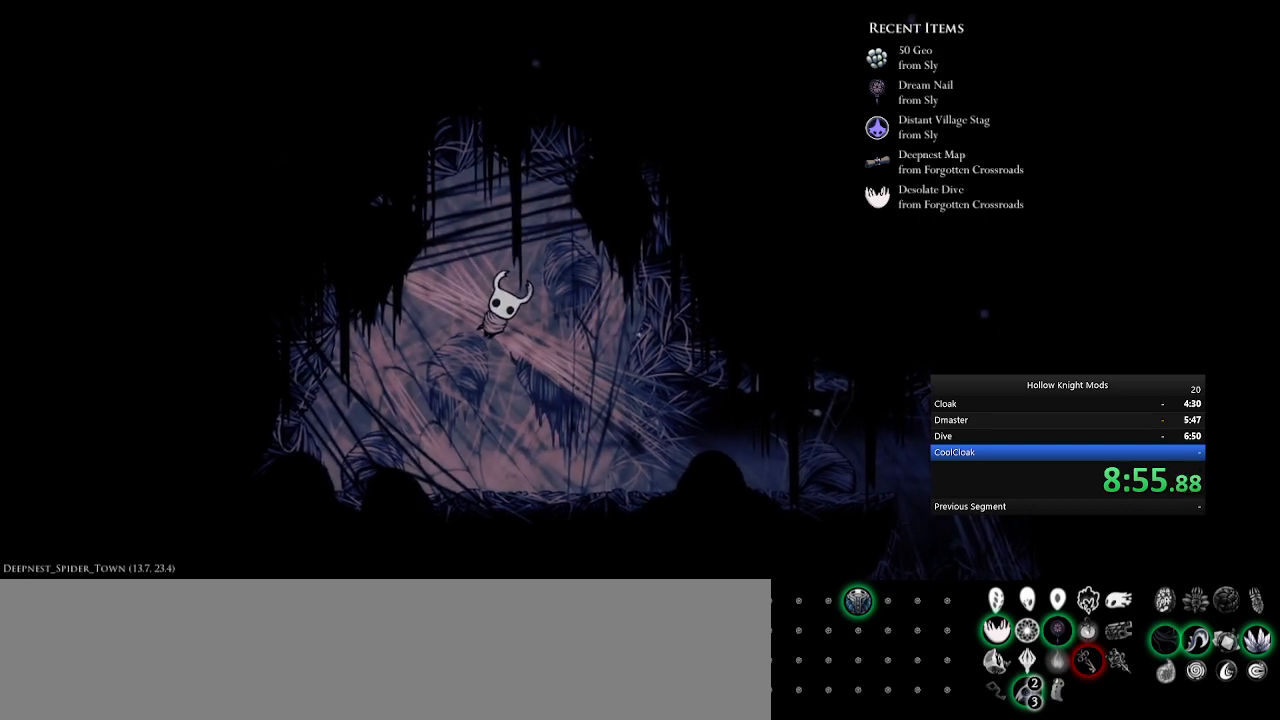
{"keys": ["w"], "events": [[100, "w", "up"], [200, "w", "down"], [333, "w", "up"], [433, "w", "down"]]}
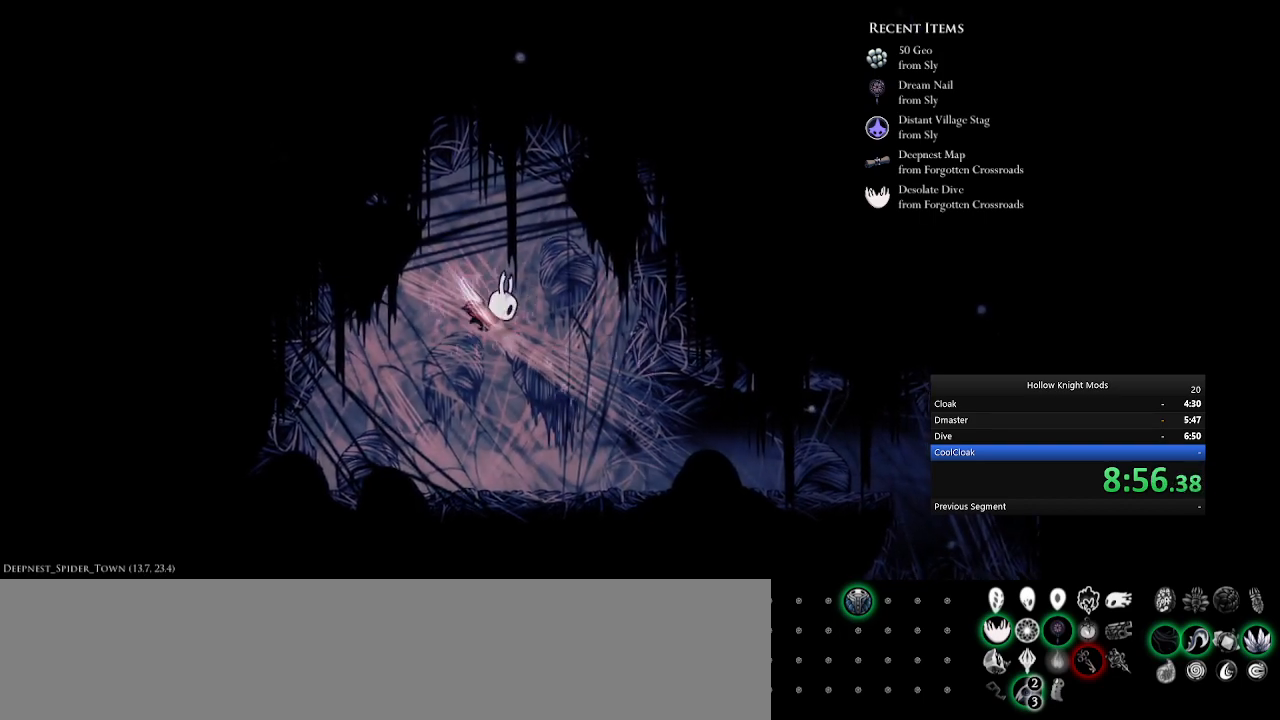
{"keys": ["num5"], "events": [[33, "w", "up"], [133, "w", "down"], [267, "w", "up"], [367, "num5", "down"], [367, "w", "down"], [467, "num5", "up"], [467, "w", "up"], [500, "num5", "down"]]}
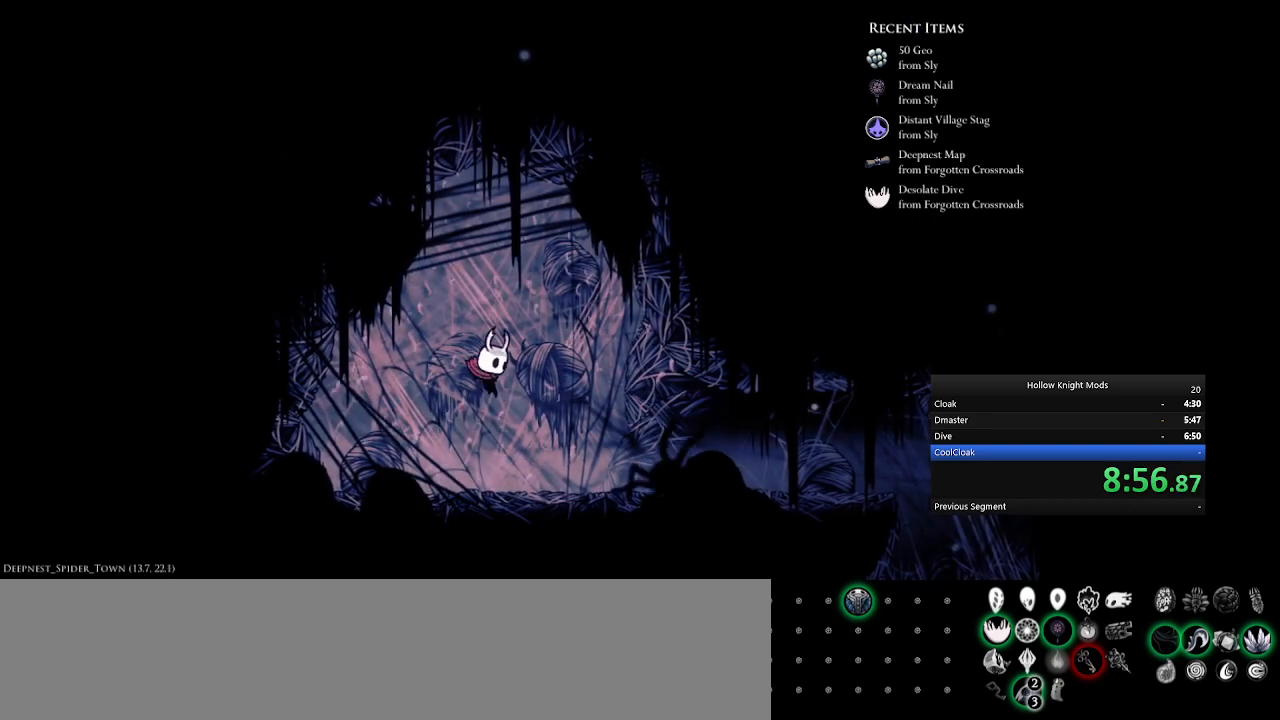
{"keys": ["e"], "events": [[33, "w", "down"], [133, "num5", "up"], [133, "w", "up"], [233, "num5", "down"], [233, "w", "down"], [267, "e", "down"], [300, "num5", "up"], [333, "w", "up"], [367, "e", "up"], [400, "num5", "down"], [433, "w", "down"], [467, "e", "down"], [500, "num5", "up"], [500, "w", "up"]]}
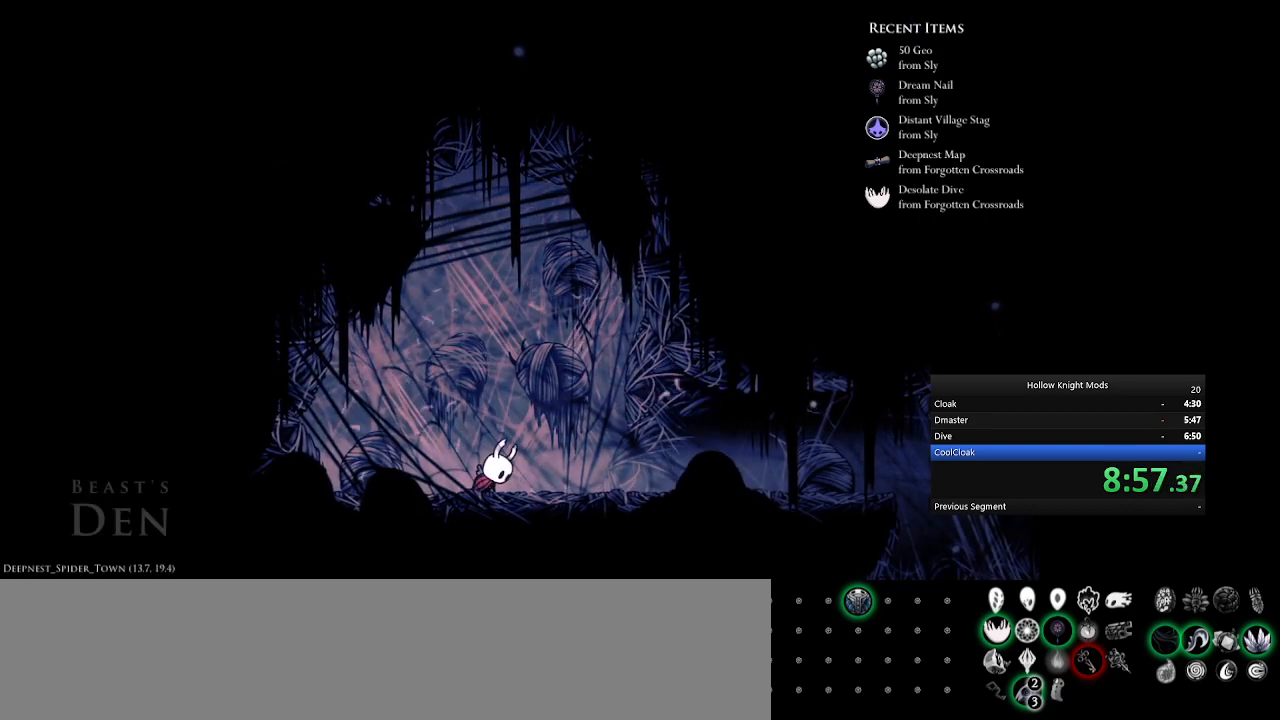
{"keys": ["e"], "events": [[100, "e", "up"], [100, "num5", "down"], [100, "w", "down"], [133, "w", "up"], [167, "e", "down"], [167, "num5", "up"], [267, "e", "up"], [267, "num5", "down"], [267, "w", "down"], [300, "e", "down"], [333, "num5", "up"], [367, "w", "up"], [400, "e", "up"], [433, "num5", "down"], [467, "num5", "up"], [500, "e", "down"]]}
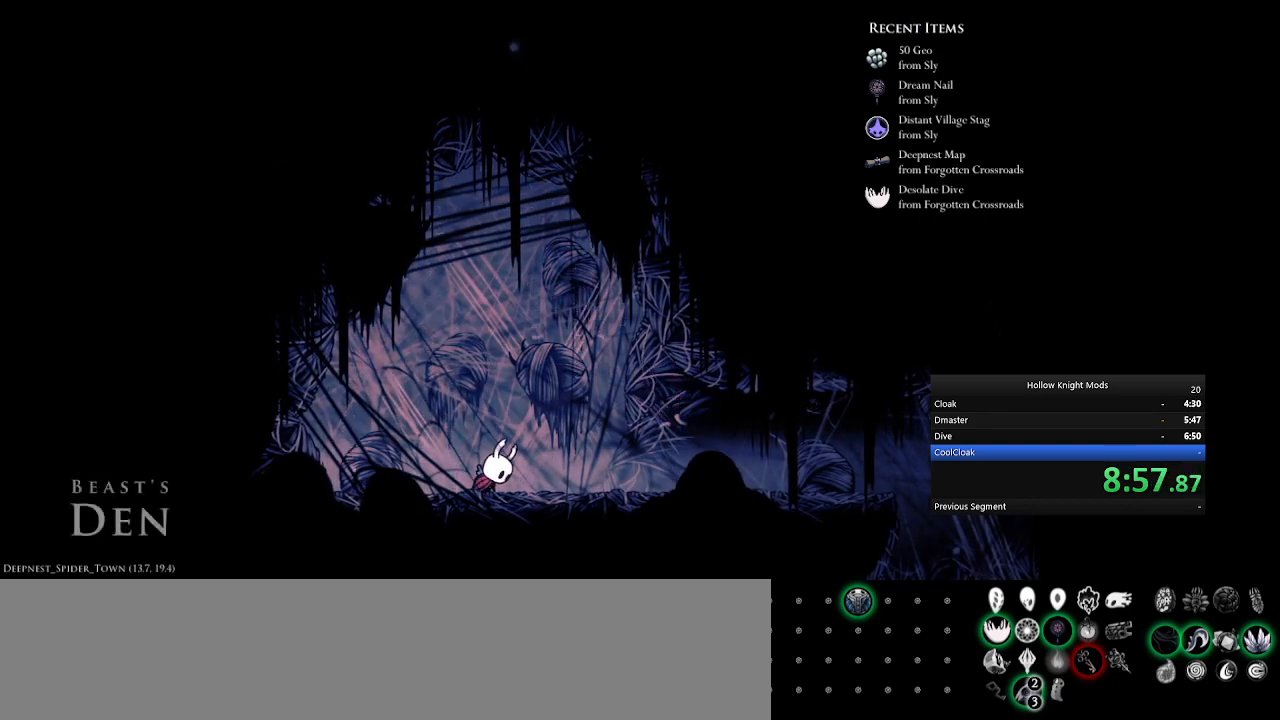
{"keys": ["num5"], "events": [[67, "e", "up"], [100, "num5", "down"], [200, "num5", "up"], [300, "num5", "down"]]}
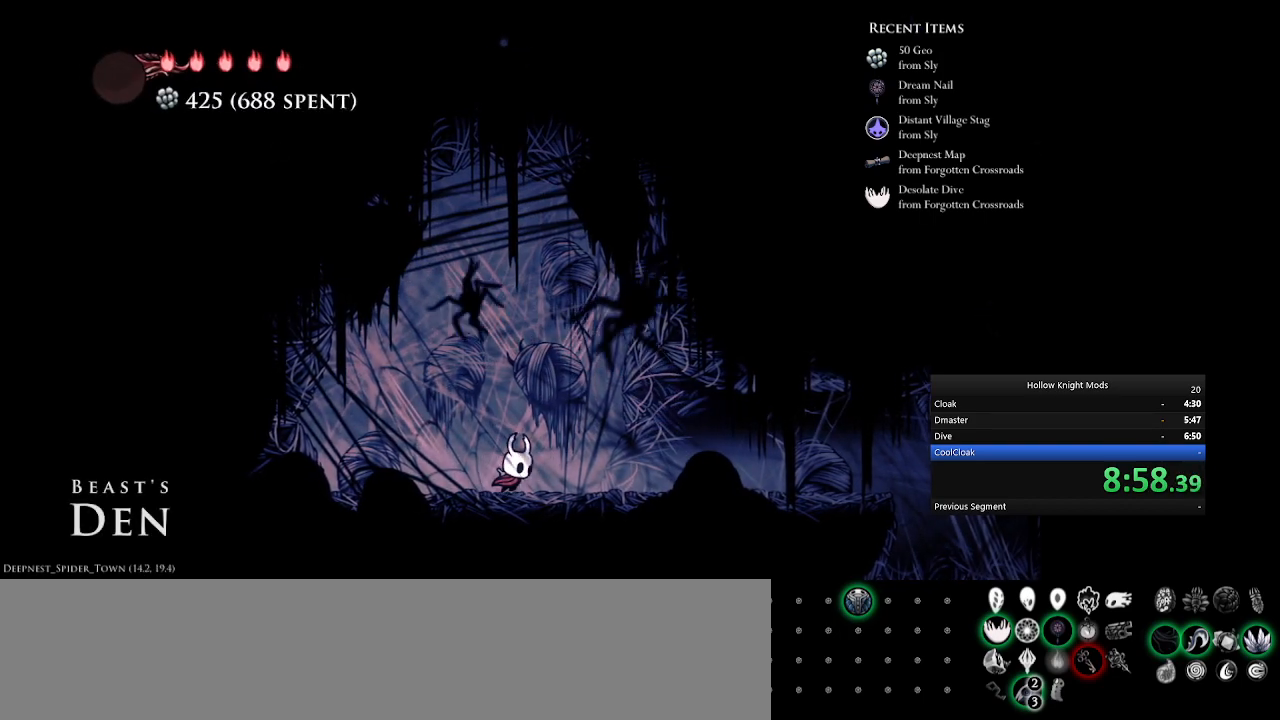
{"keys": ["e", "num5"], "events": [[167, "e", "down"], [300, "e", "up"], [500, "e", "down"]]}
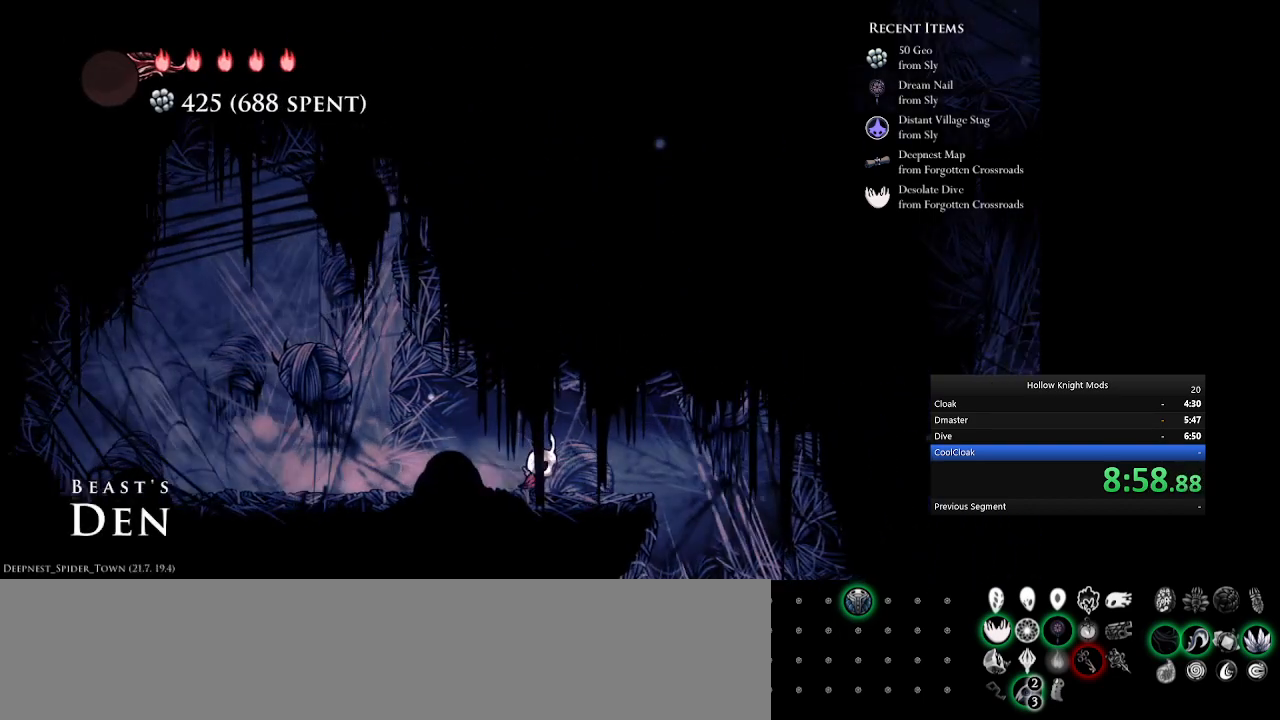
{"keys": [], "events": [[133, "e", "up"], [300, "num5", "up"]]}
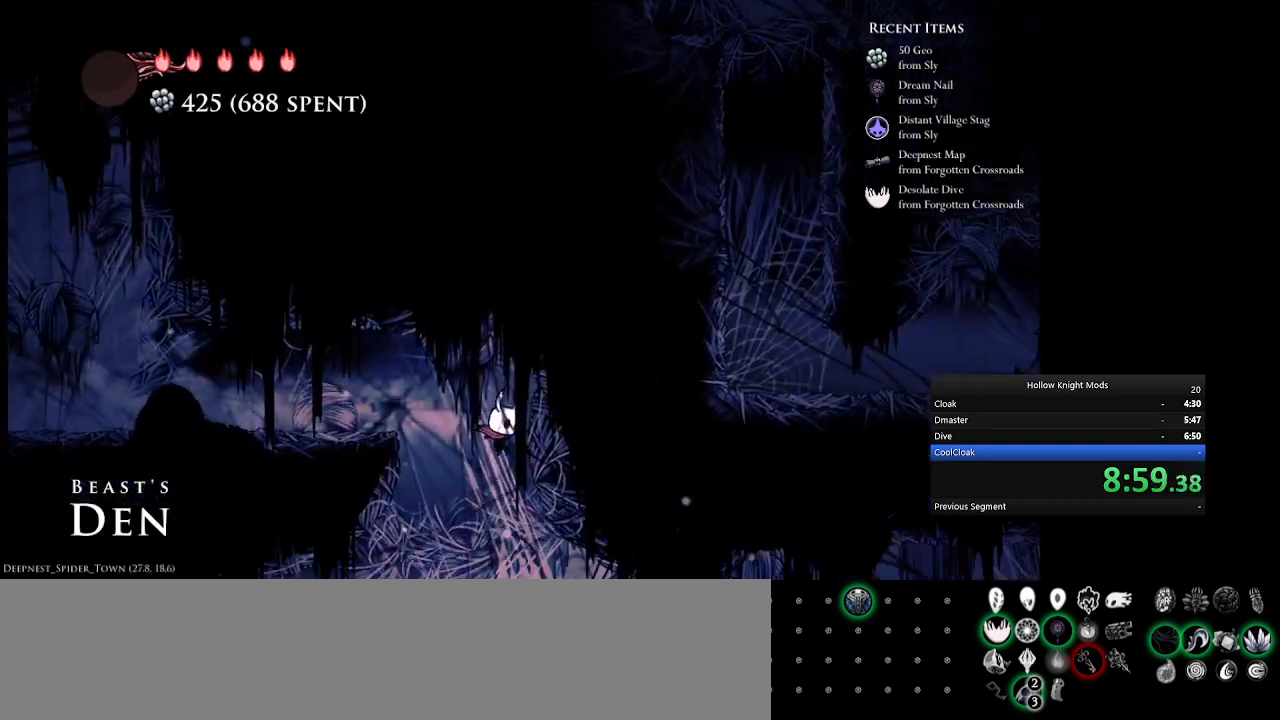
{"keys": ["e", "num5"], "events": [[33, "num5", "down"], [333, "e", "down"]]}
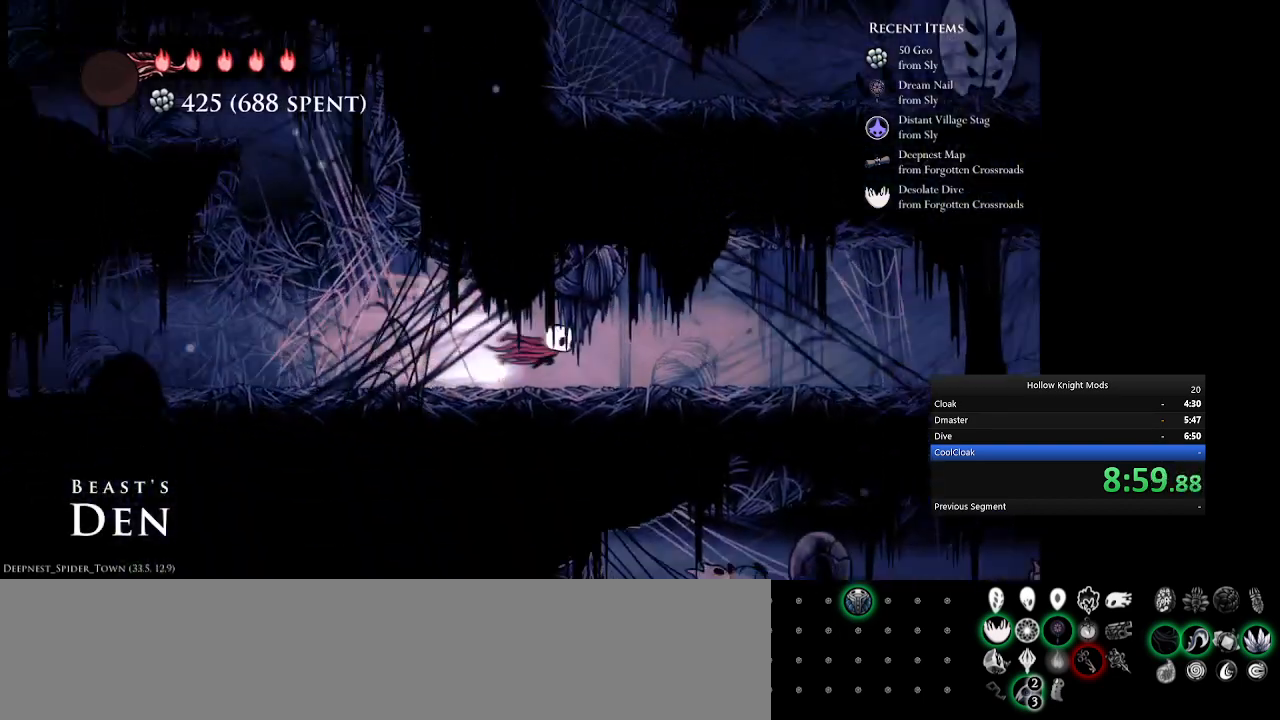
{"keys": ["num5"], "events": [[33, "e", "up"], [167, "e", "down"], [433, "e", "up"]]}
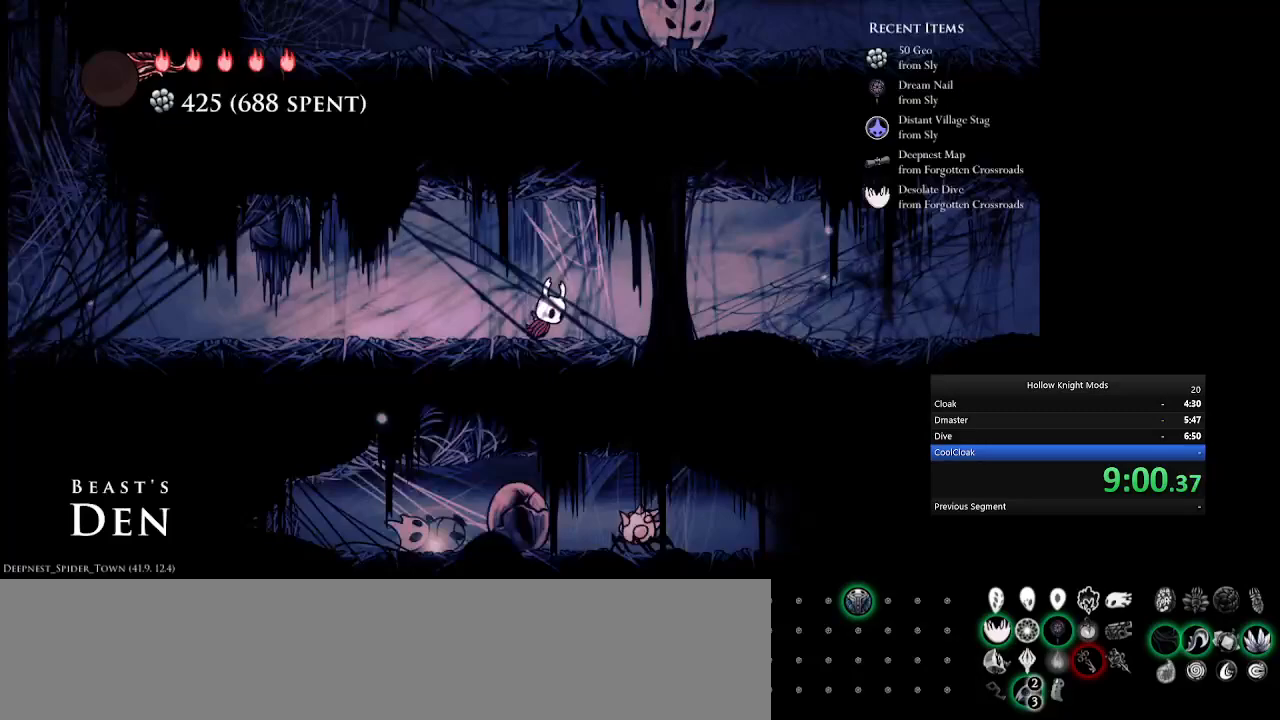
{"keys": ["e", "num5"], "events": [[67, "e", "down"], [333, "e", "up"], [467, "e", "down"]]}
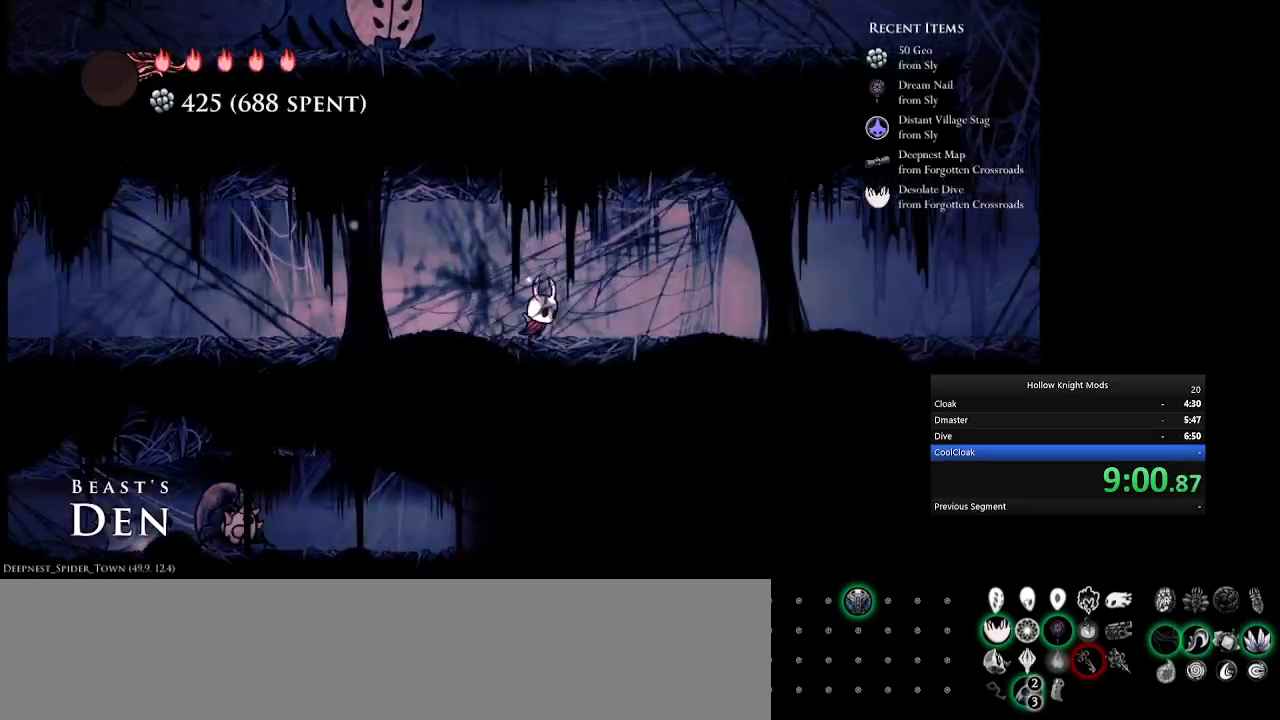
{"keys": ["e", "num5"], "events": [[233, "e", "up"], [367, "e", "down"]]}
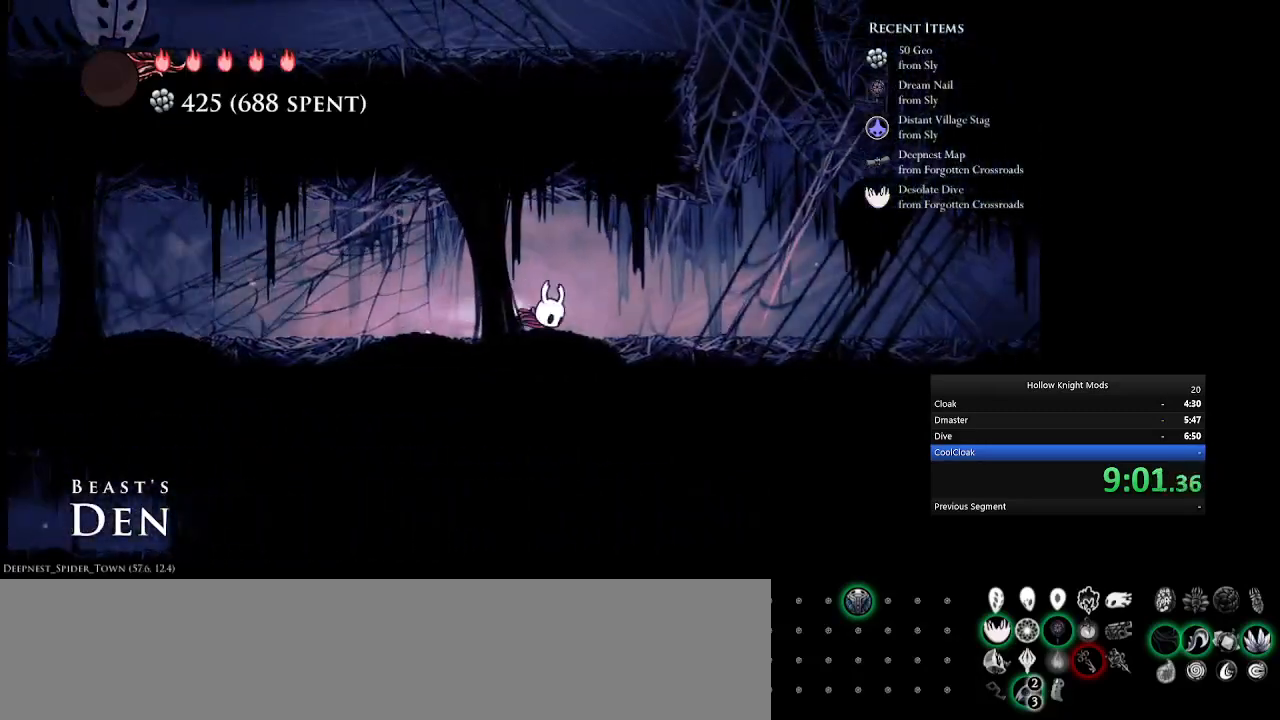
{"keys": ["e", "num5"], "events": [[200, "e", "up"], [333, "e", "down"]]}
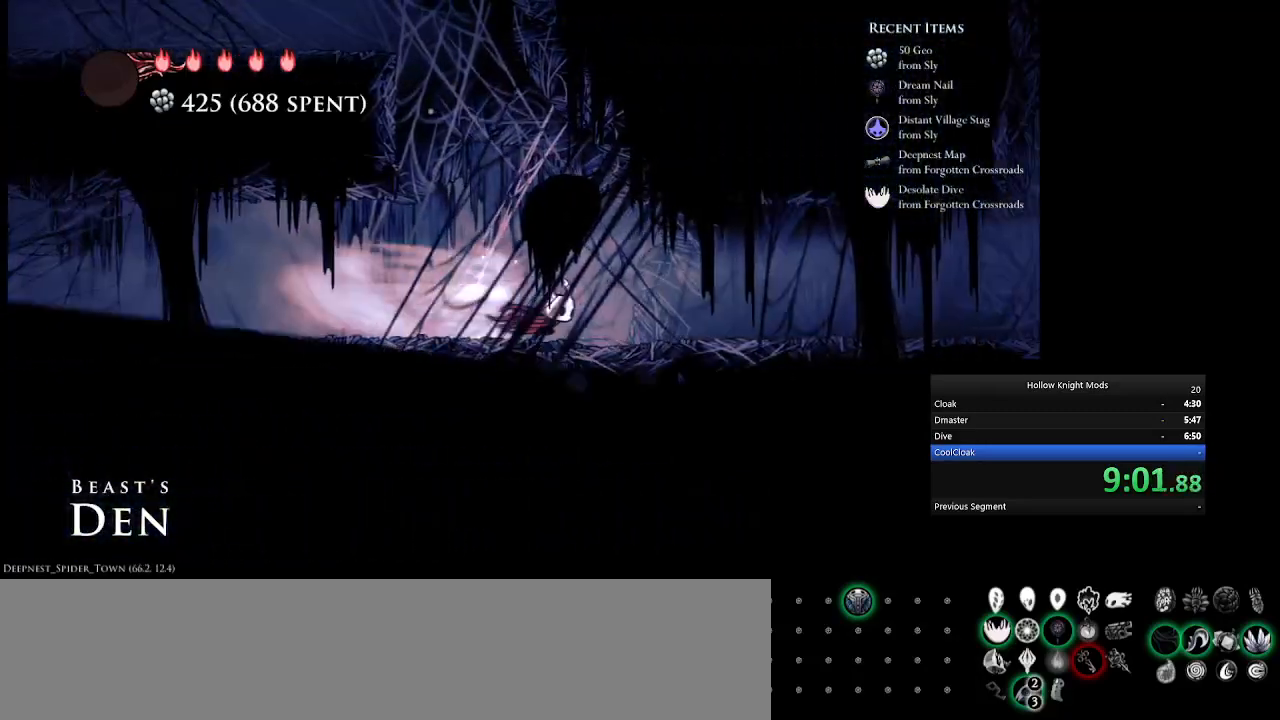
{"keys": [], "events": [[67, "e", "up"], [167, "num4", "down"], [167, "num5", "up"], [400, "num4", "up"]]}
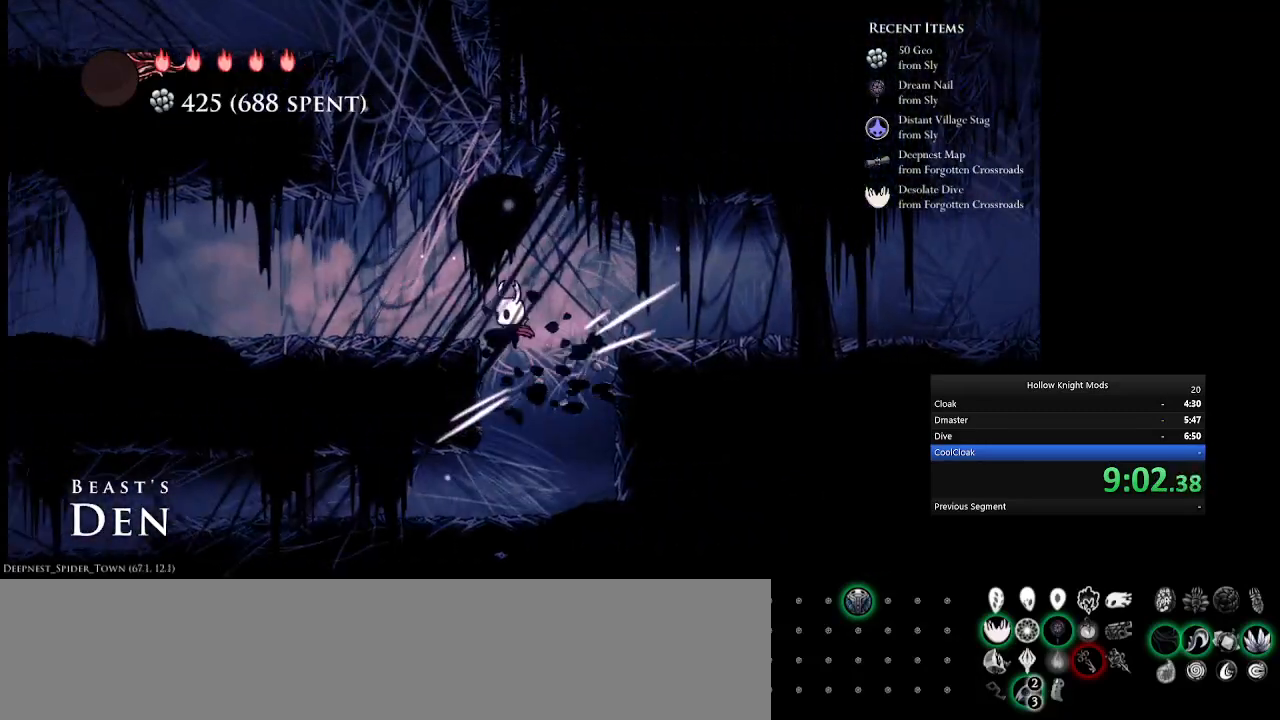
{"keys": ["e", "num4"], "events": [[300, "num4", "down"], [367, "e", "down"]]}
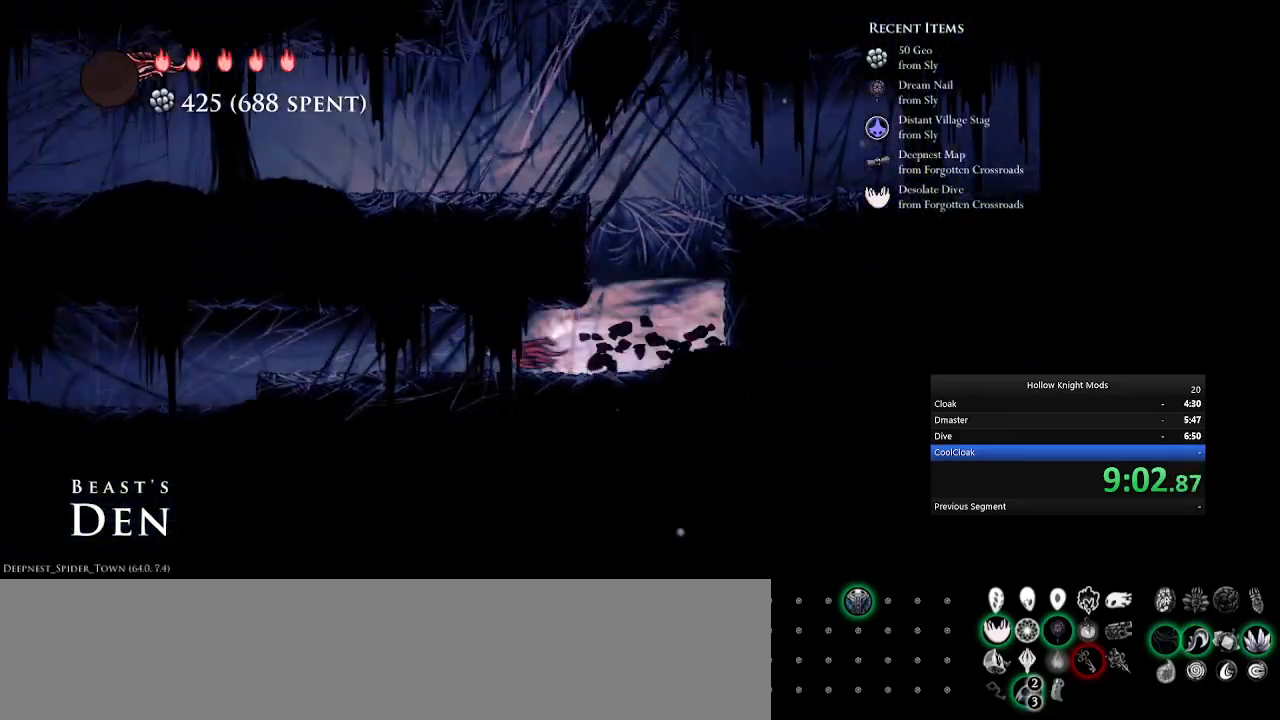
{"keys": ["num4"], "events": [[67, "e", "up"], [167, "e", "down"], [433, "e", "up"]]}
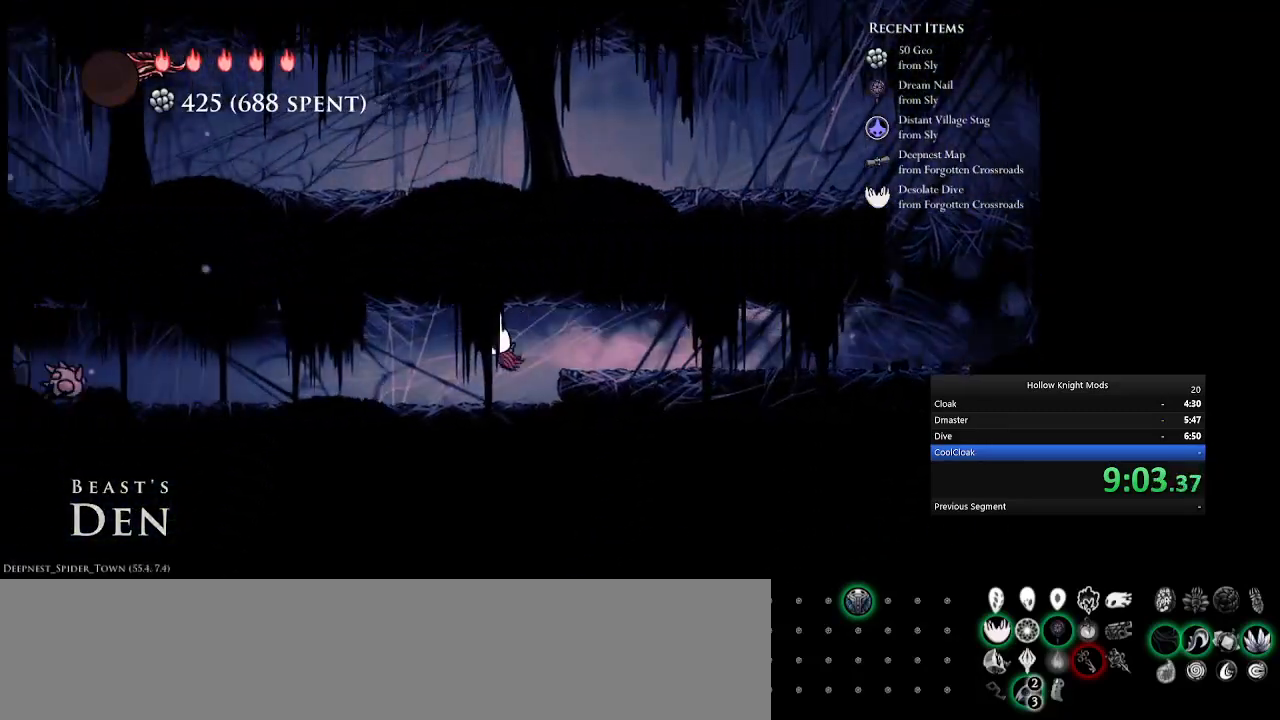
{"keys": ["q"], "events": [[167, "e", "down"], [333, "e", "up"], [367, "num4", "up"], [467, "q", "down"]]}
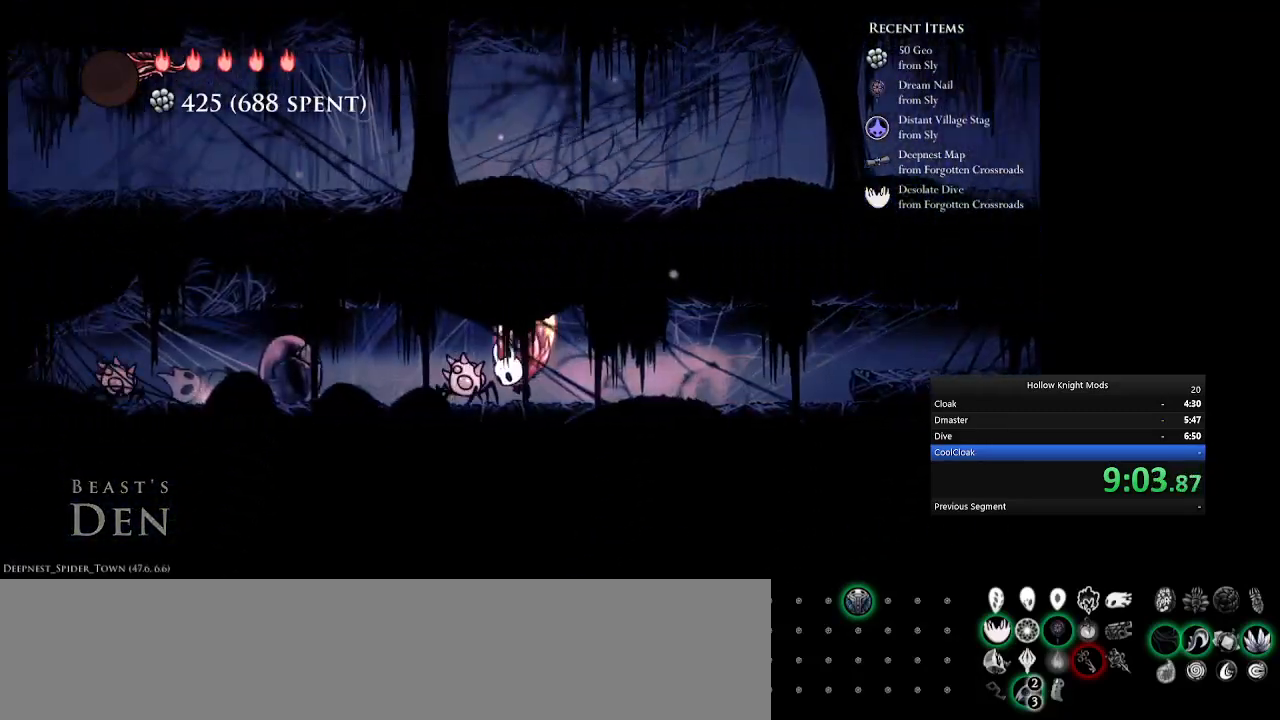
{"keys": ["num4"], "events": [[67, "num4", "down"], [67, "w", "down"], [167, "e", "down"], [200, "q", "up"], [233, "w", "up"], [267, "e", "up"]]}
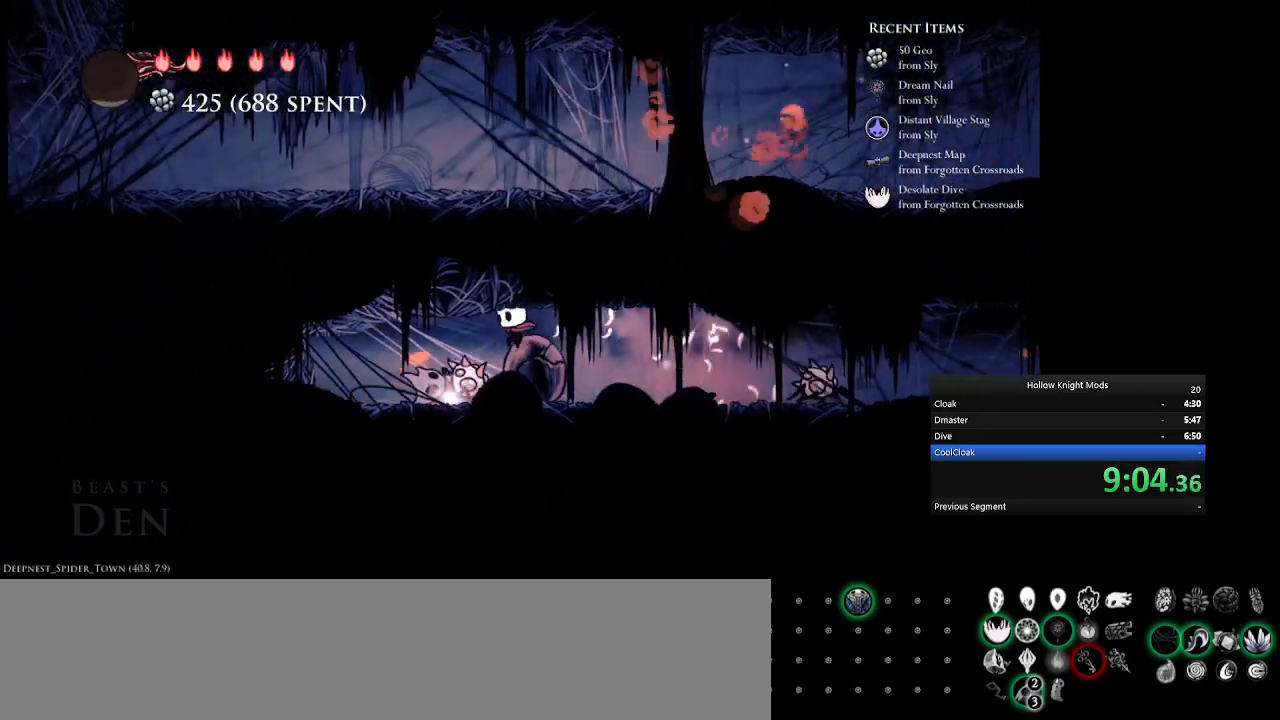
{"keys": ["num4"], "events": [[33, "e", "down"], [133, "e", "up"], [300, "num4", "up"], [500, "num4", "down"]]}
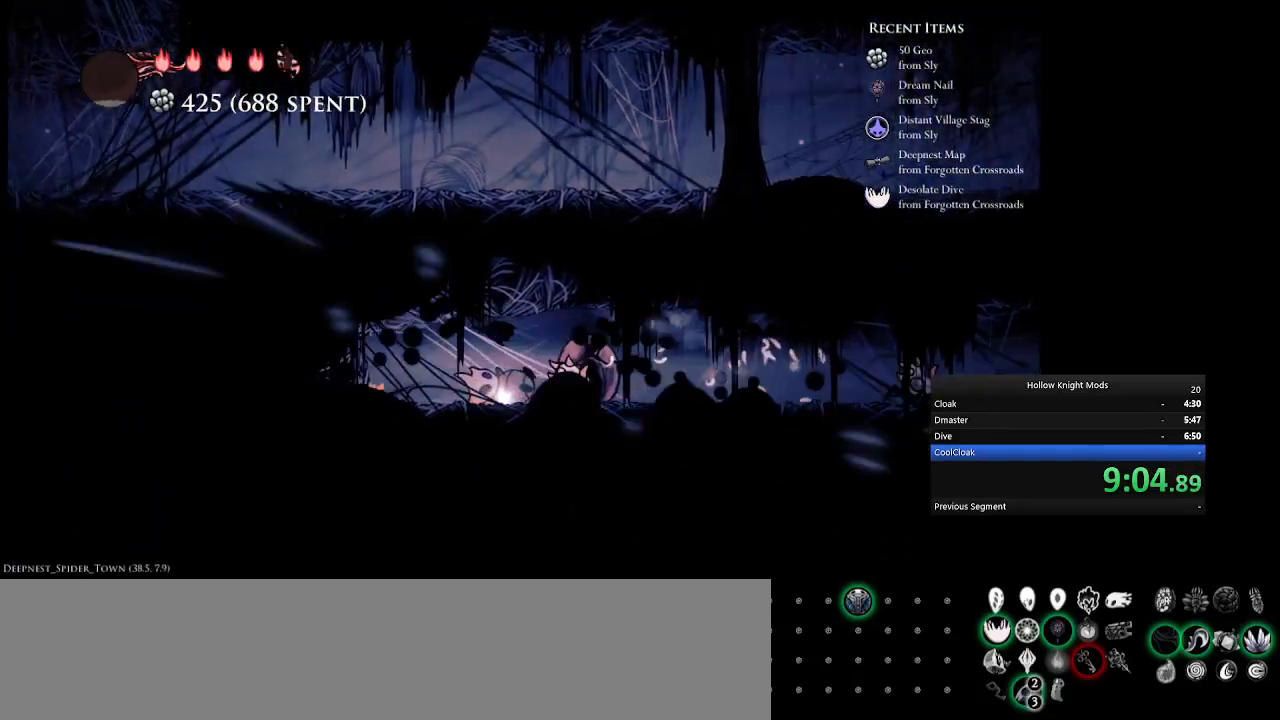
{"keys": [], "events": [[67, "num4", "up"], [200, "num5", "down"], [400, "num5", "up"]]}
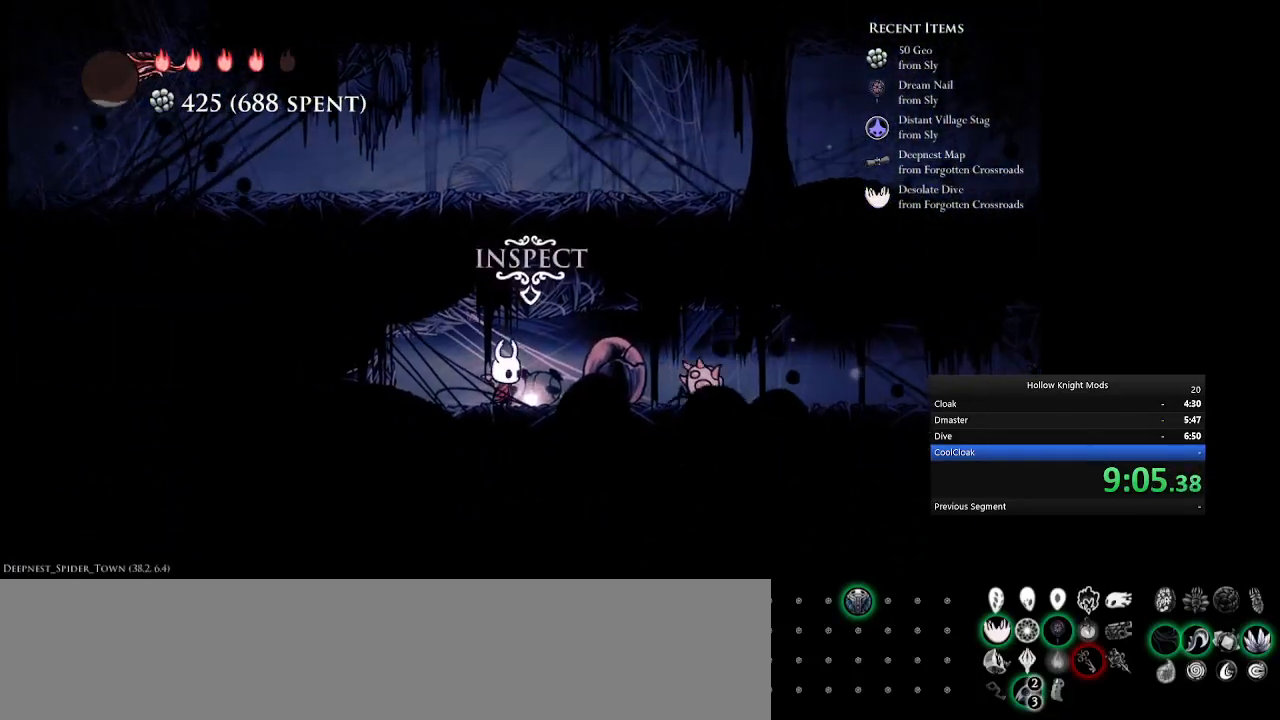
{"keys": ["num8", "q", "w"], "events": [[267, "q", "down"], [300, "num8", "down"], [333, "q", "up"], [367, "w", "down"], [400, "num8", "up"], [433, "q", "down"], [433, "w", "up"], [467, "num8", "down"], [500, "w", "down"]]}
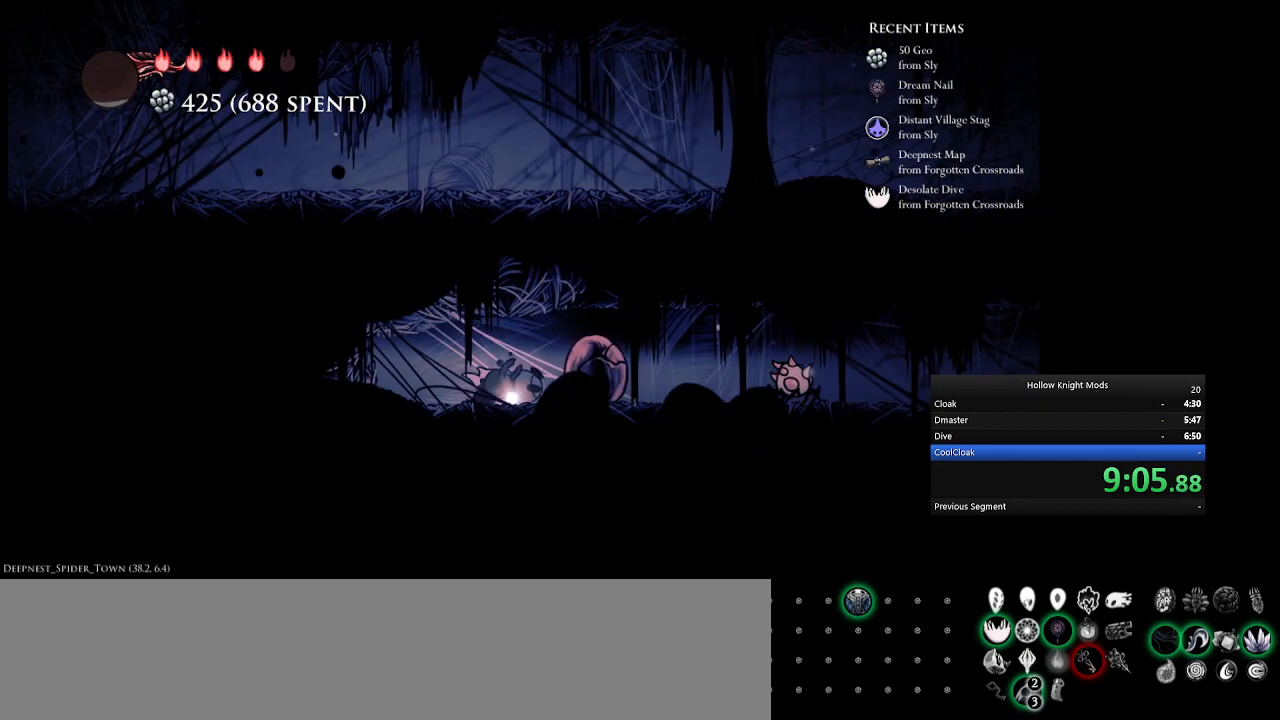
{"keys": ["num8"], "events": [[33, "q", "up"], [67, "num8", "up"], [100, "w", "up"], [133, "q", "down"], [167, "num8", "down"], [200, "w", "down"], [233, "num8", "up"], [233, "q", "up"], [267, "w", "up"], [300, "q", "down"], [333, "num8", "down"], [367, "w", "down"], [400, "num8", "up"], [400, "q", "up"], [433, "w", "up"], [467, "num8", "down"], [467, "q", "down"], [500, "q", "up"]]}
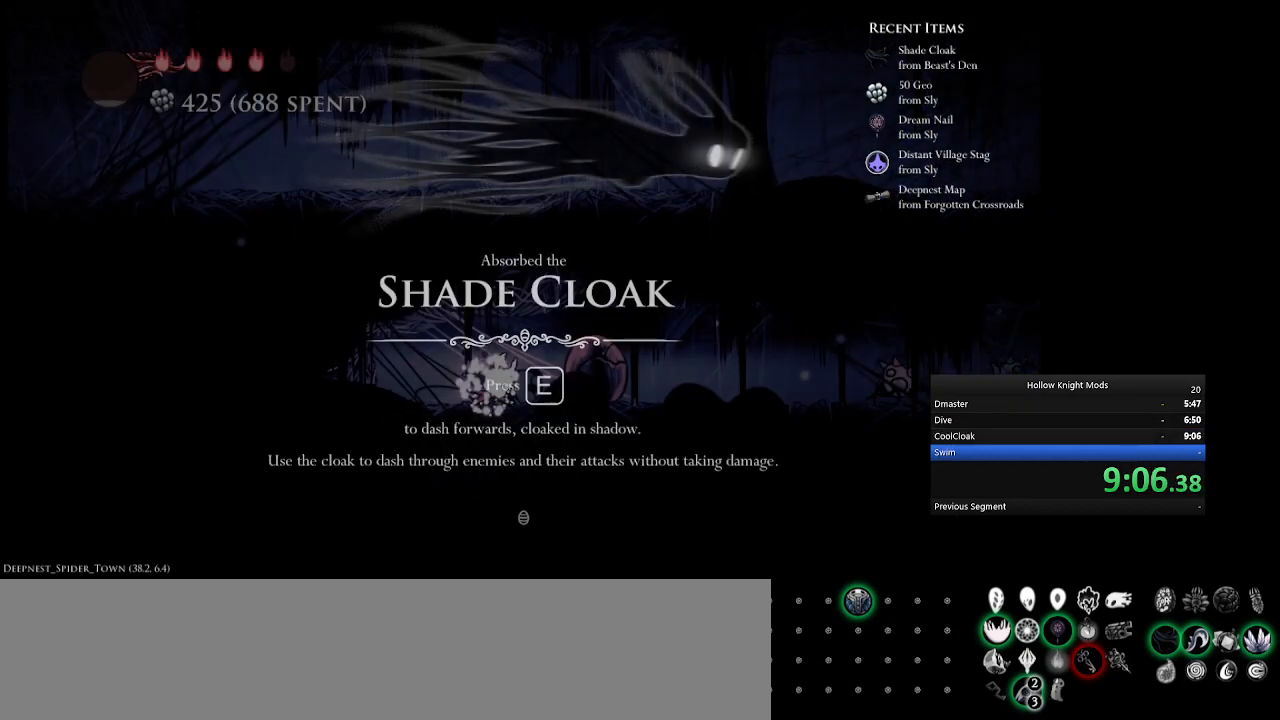
{"keys": ["num8"], "events": [[33, "num8", "up"], [33, "w", "down"], [67, "q", "down"], [100, "num8", "down"], [200, "num8", "up"], [200, "q", "up"], [200, "w", "up"], [233, "q", "down"], [267, "num8", "down"], [267, "w", "down"], [300, "q", "up"], [300, "w", "up"], [333, "num8", "up"], [333, "q", "down"], [367, "w", "down"], [400, "num8", "down"], [433, "q", "up"], [467, "num8", "up"], [467, "w", "up"], [500, "num8", "down"]]}